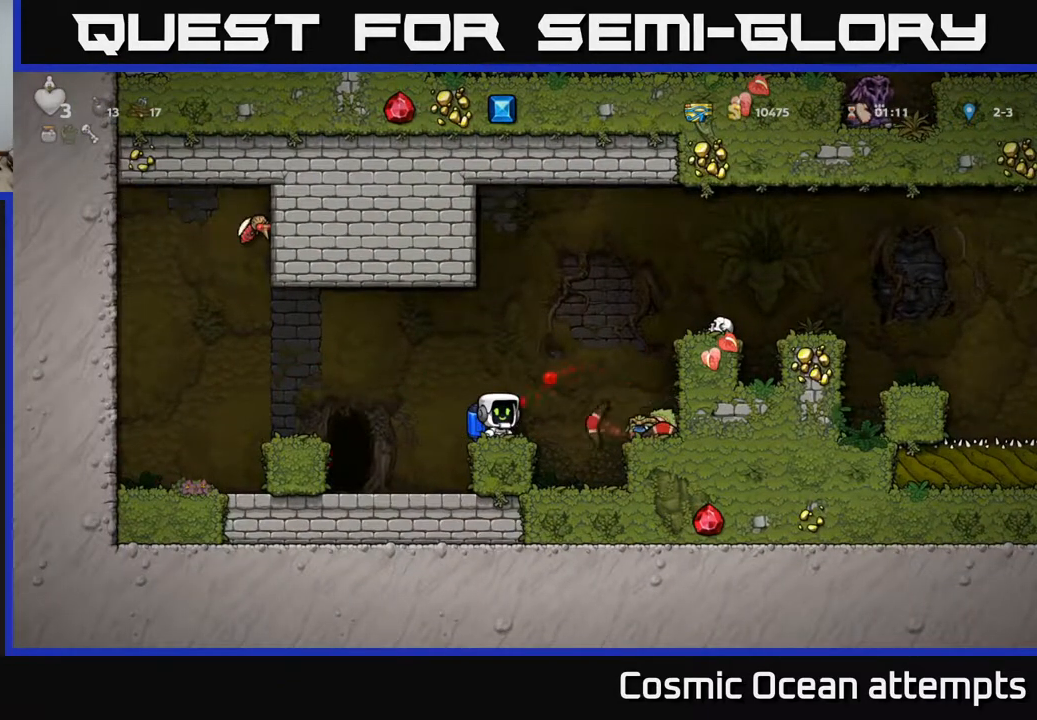
Gameplay with a controller (Xbox layout); each line is a JSON object with the inputs held at the frame after it. "events" lists button and stick changes between this image and that frame as [ms after this image, input, new state], when the widget could be followed in between. Not read: left_stick.
{"buttons": [], "right_stick": "center", "events": []}
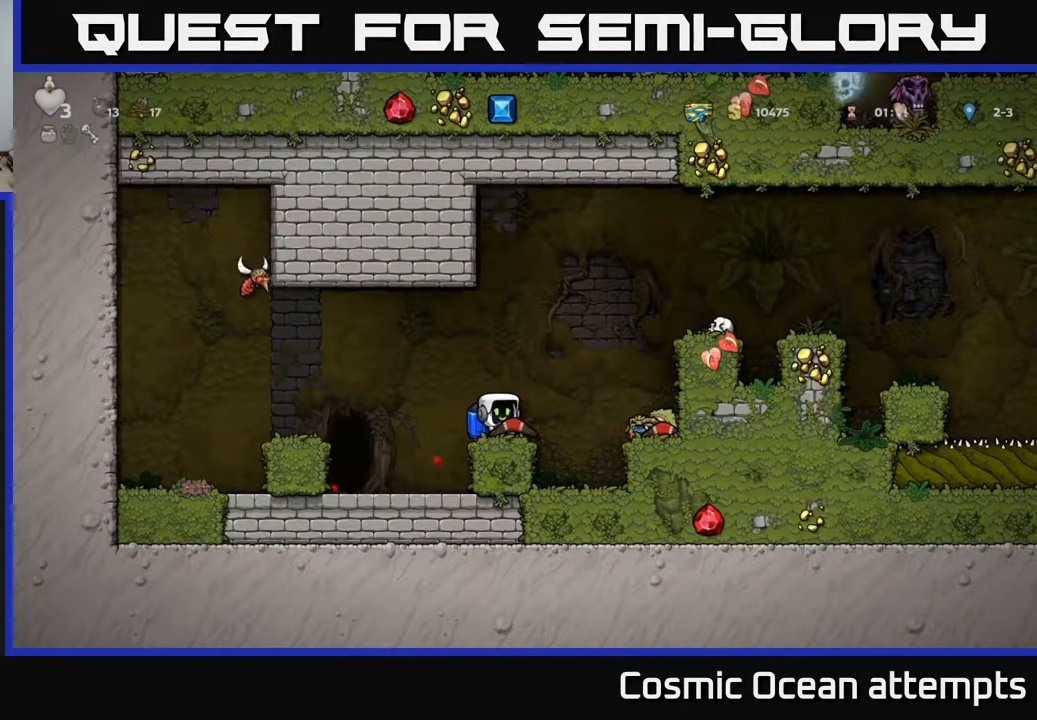
{"buttons": [], "right_stick": "center", "events": [[117, "DPAD_LEFT", "down"], [150, "DPAD_LEFT", "up"], [317, "DPAD_DOWN", "down"], [350, "X", "down"], [433, "DPAD_DOWN", "up"], [450, "X", "up"]]}
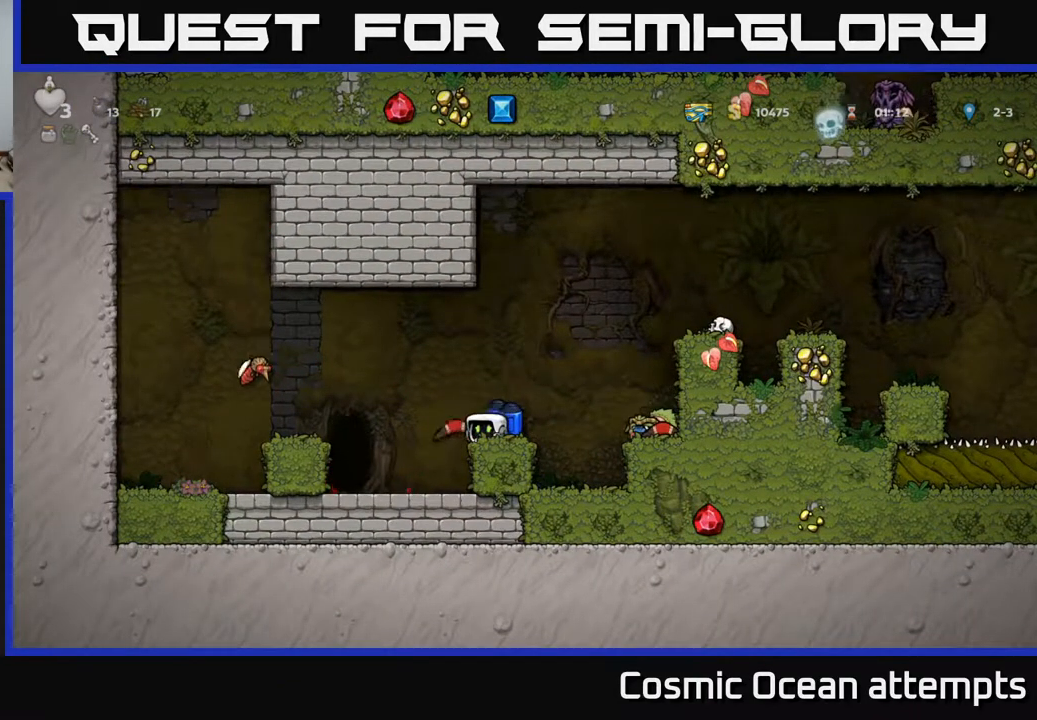
{"buttons": [], "right_stick": "center", "events": [[183, "DPAD_RIGHT", "down"], [267, "A", "down"], [333, "DPAD_RIGHT", "up"], [400, "A", "up"]]}
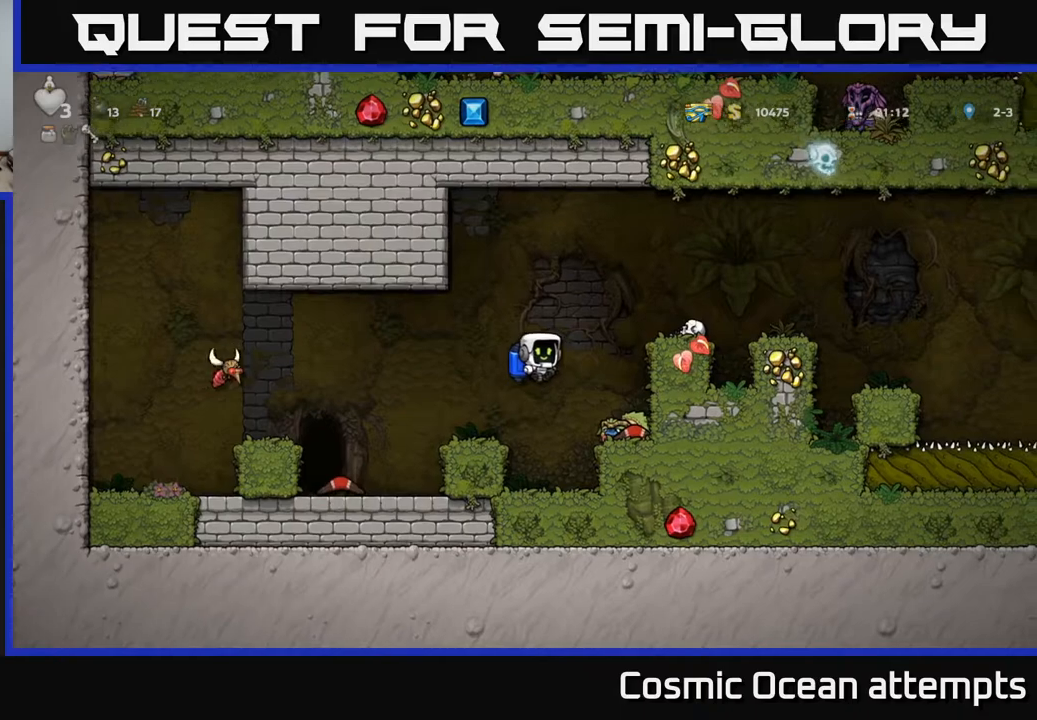
{"buttons": ["A"], "right_stick": "center", "events": [[33, "A", "down"], [133, "A", "up"], [450, "A", "down"]]}
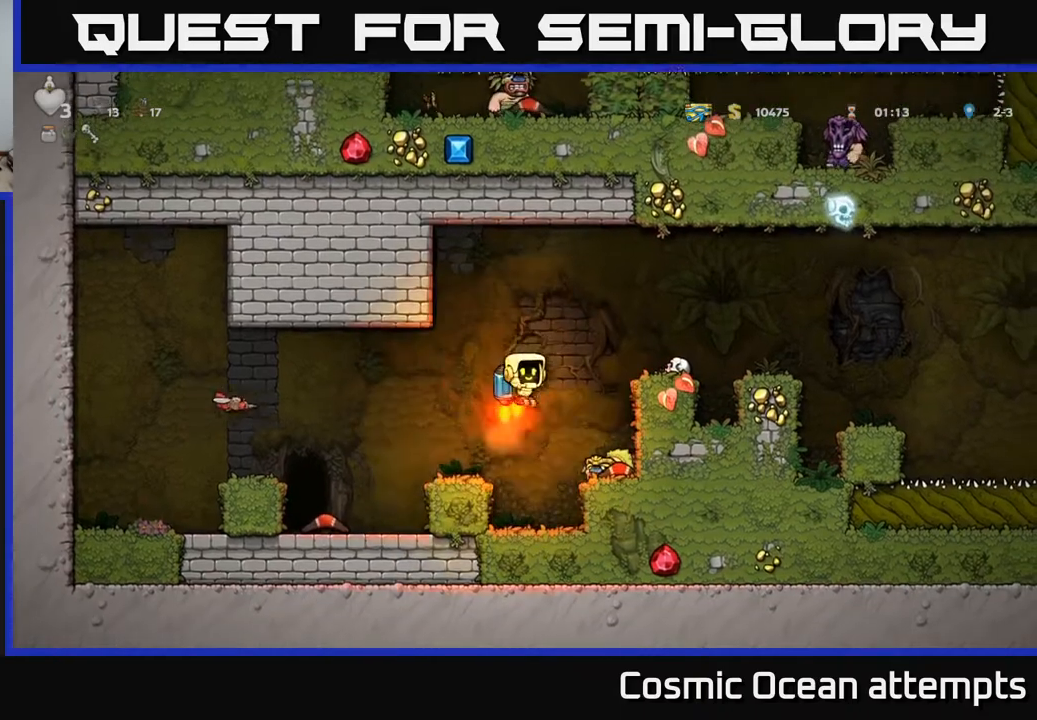
{"buttons": [], "right_stick": "center", "events": [[50, "A", "up"], [133, "DPAD_RIGHT", "down"], [167, "A", "down"], [250, "A", "up"], [350, "DPAD_RIGHT", "up"]]}
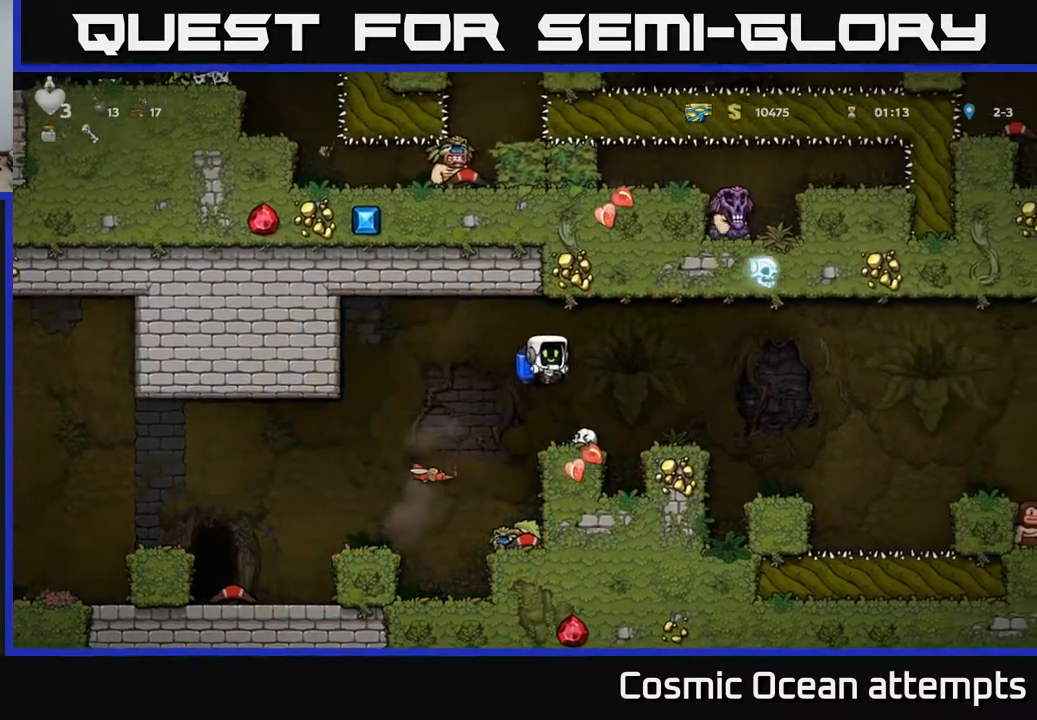
{"buttons": [], "right_stick": "center", "events": [[83, "DPAD_RIGHT", "down"], [150, "DPAD_RIGHT", "up"], [367, "DPAD_LEFT", "down"], [500, "DPAD_LEFT", "up"]]}
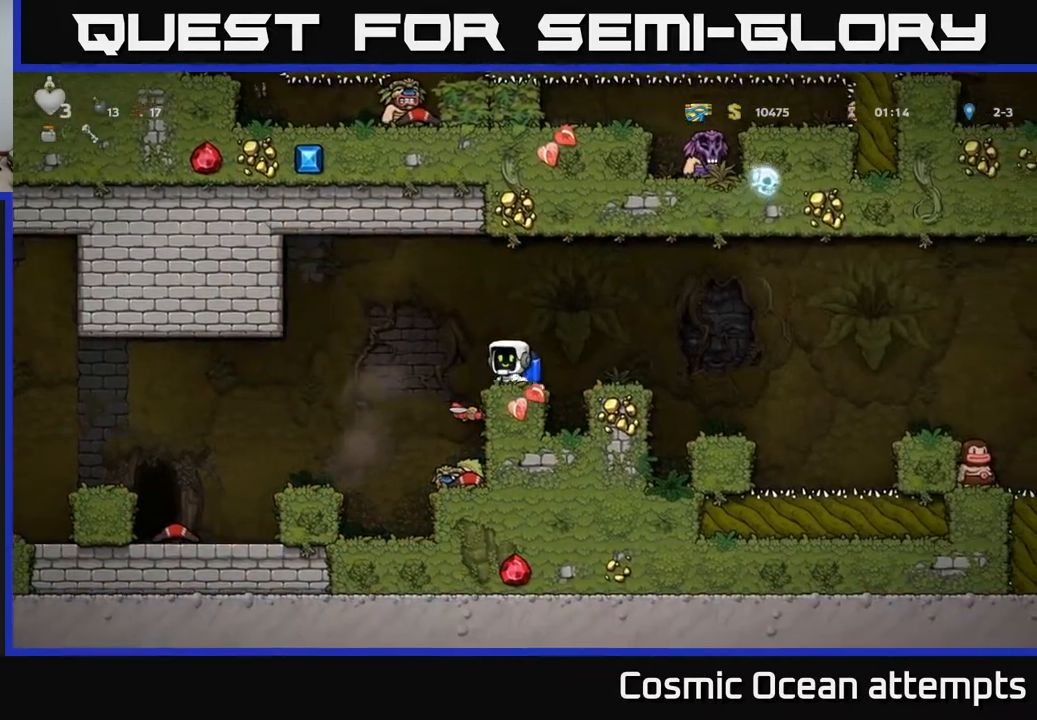
{"buttons": [], "right_stick": "center", "events": []}
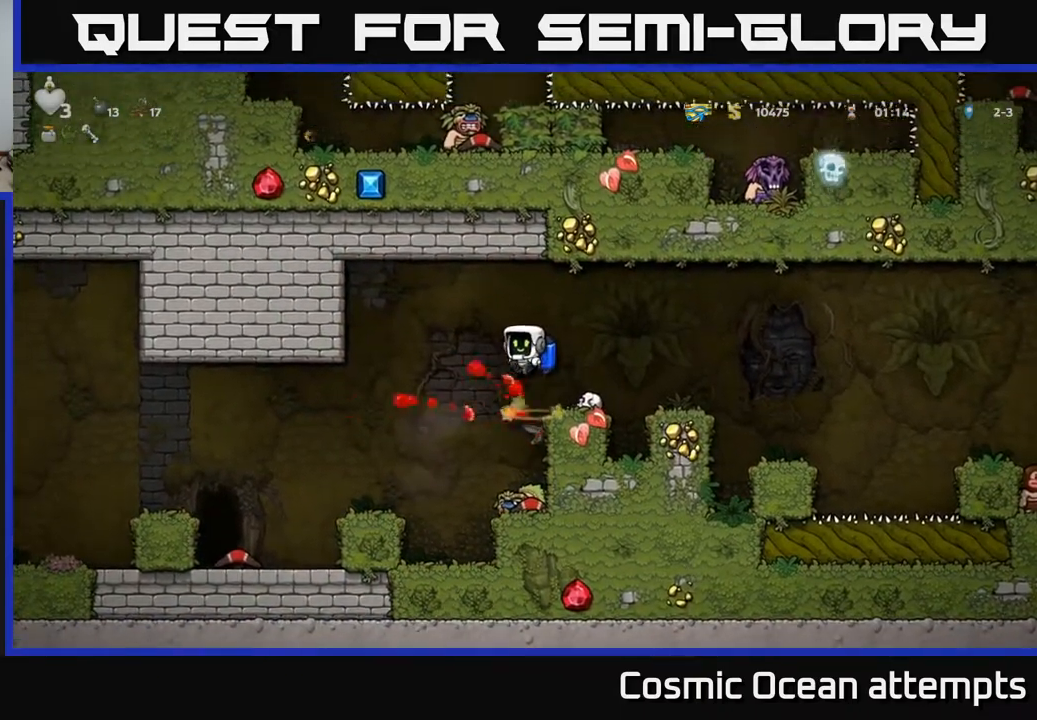
{"buttons": ["DPAD_DOWN"], "right_stick": "center", "events": [[400, "DPAD_DOWN", "down"]]}
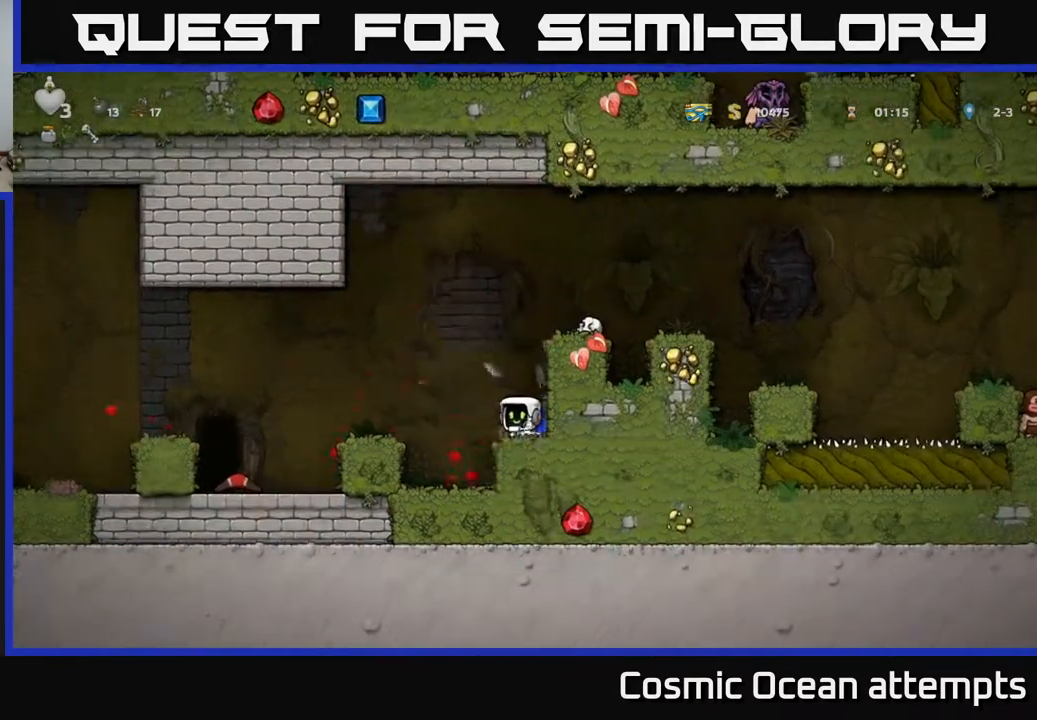
{"buttons": ["DPAD_LEFT"], "right_stick": "center", "events": [[50, "X", "down"], [133, "DPAD_DOWN", "up"], [133, "X", "up"], [200, "DPAD_LEFT", "down"], [233, "A", "down"], [350, "A", "up"]]}
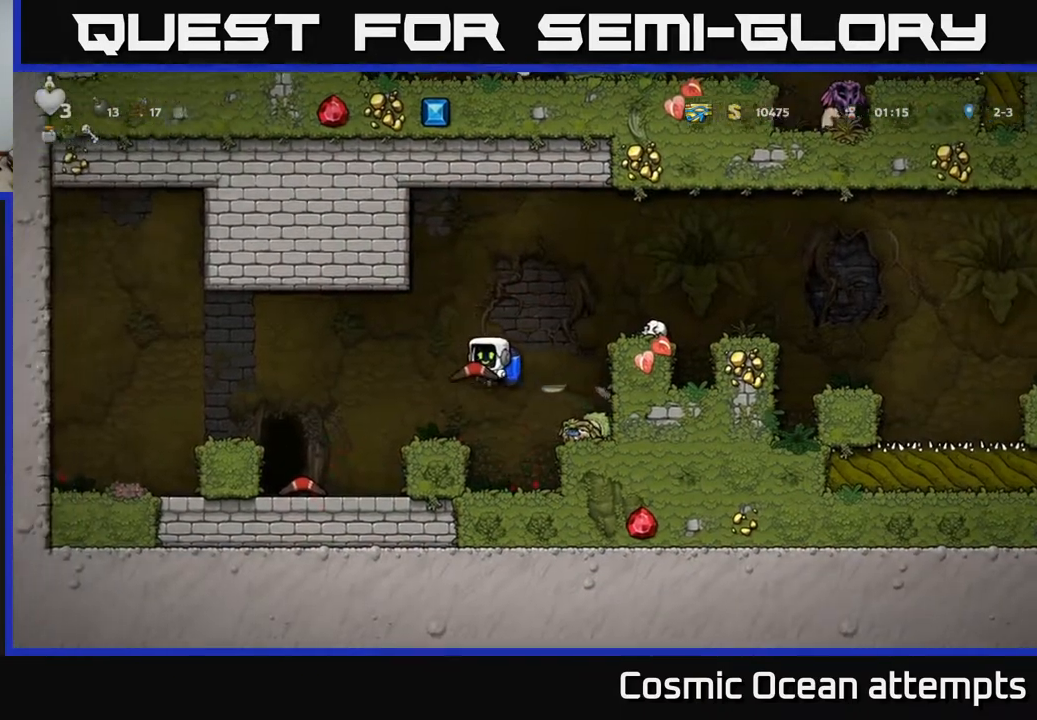
{"buttons": ["X", "DPAD_DOWN"], "right_stick": "center", "events": [[217, "DPAD_LEFT", "up"], [250, "DPAD_DOWN", "down"], [467, "X", "down"]]}
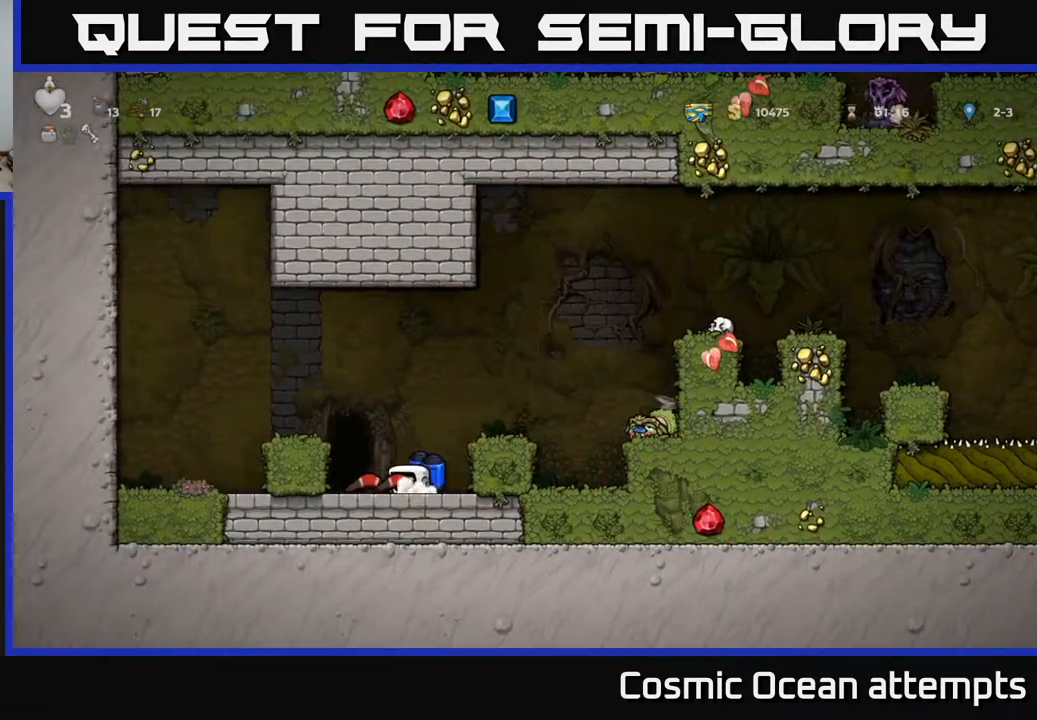
{"buttons": ["A", "DPAD_RIGHT"], "right_stick": "center", "events": [[67, "DPAD_DOWN", "up"], [83, "A", "down"], [83, "X", "up"], [183, "DPAD_RIGHT", "down"], [217, "A", "up"], [267, "A", "down"]]}
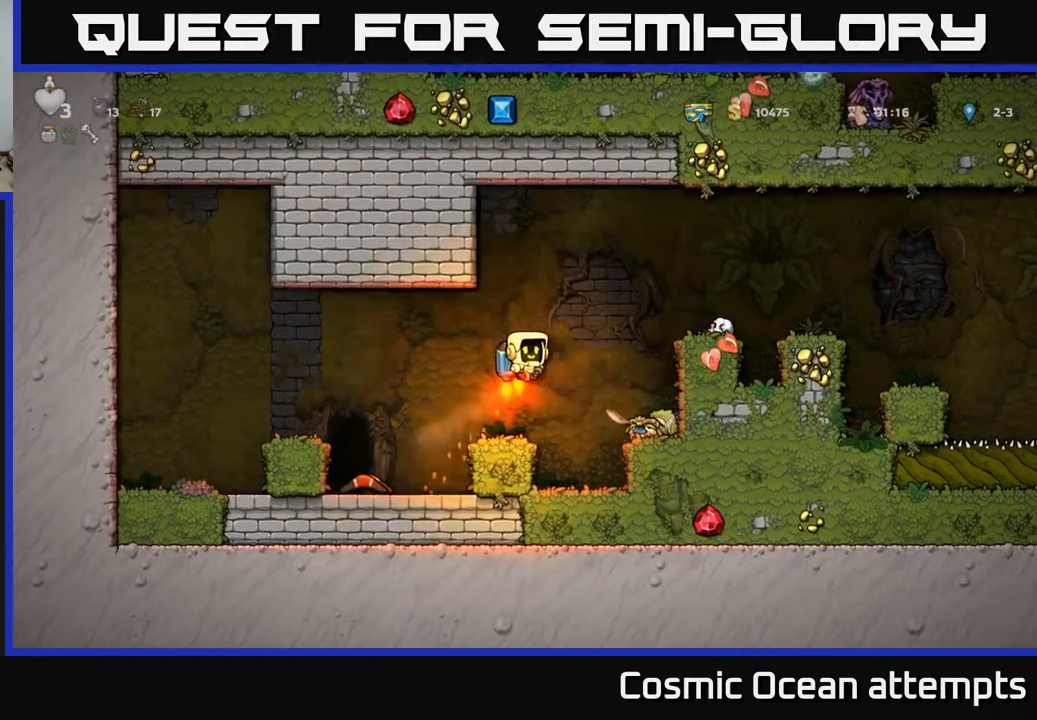
{"buttons": [], "right_stick": "center", "events": [[183, "A", "up"], [300, "DPAD_RIGHT", "up"]]}
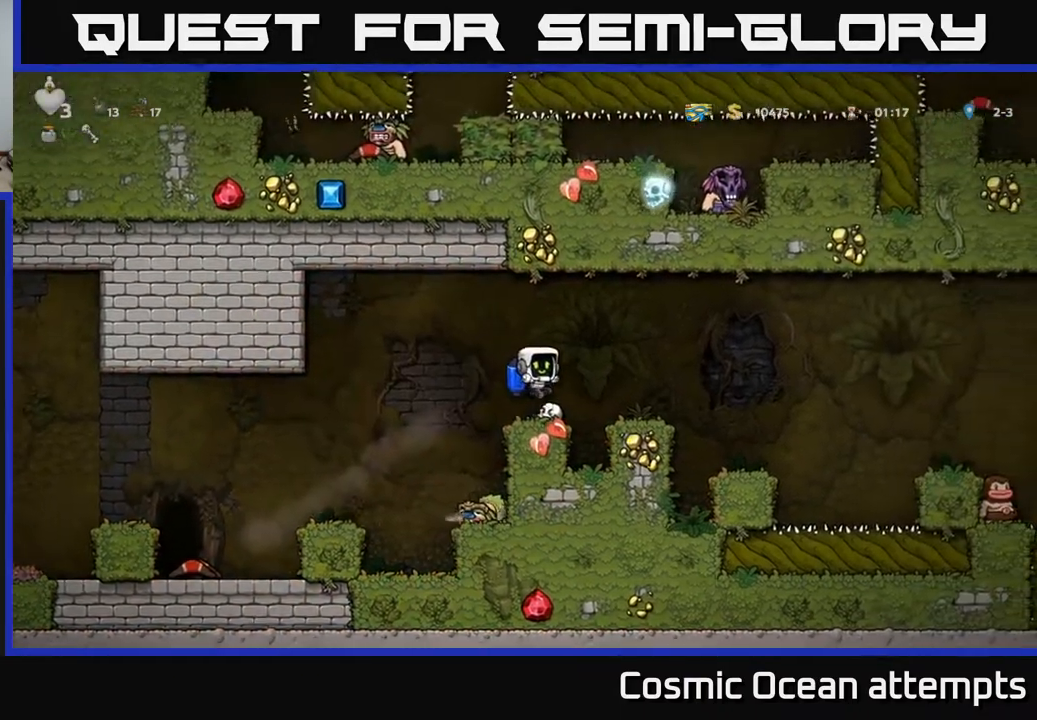
{"buttons": ["DPAD_RIGHT"], "right_stick": "center", "events": [[300, "DPAD_RIGHT", "down"], [350, "A", "down"], [433, "A", "up"]]}
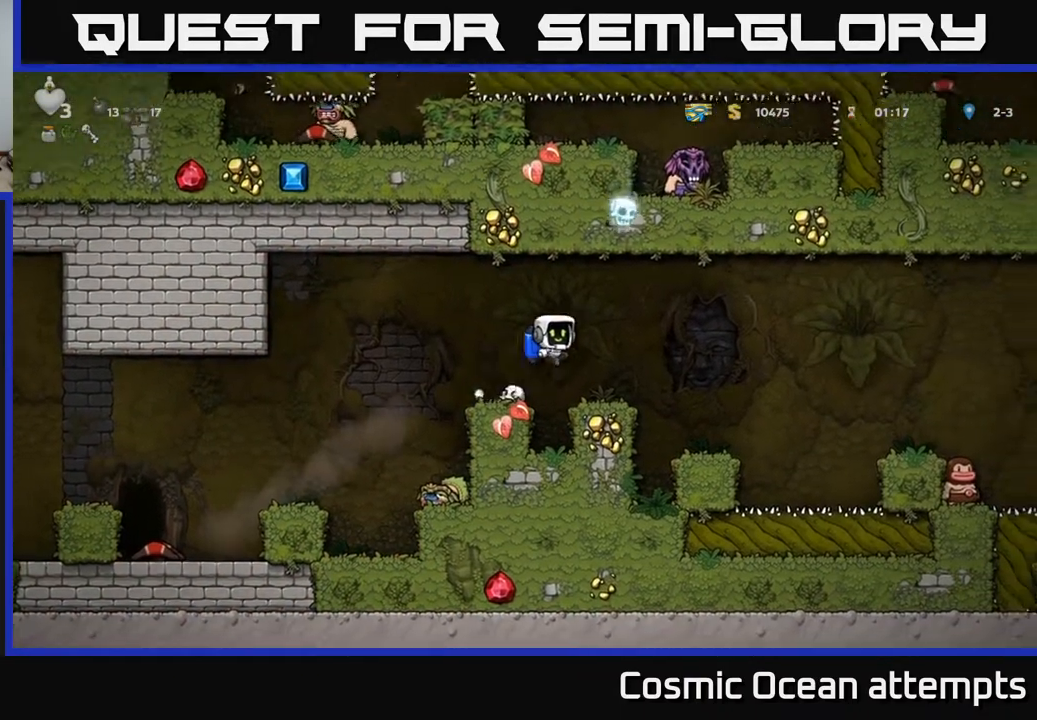
{"buttons": ["DPAD_RIGHT"], "right_stick": "center", "events": [[300, "A", "down"], [400, "A", "up"]]}
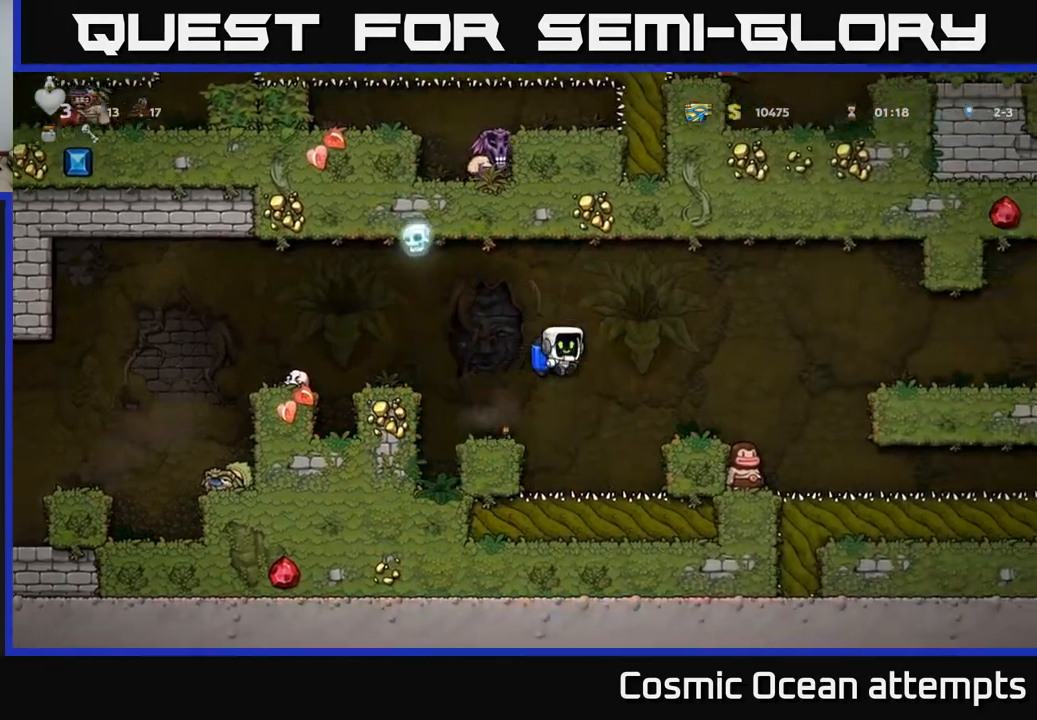
{"buttons": [], "right_stick": "center", "events": [[300, "DPAD_RIGHT", "up"]]}
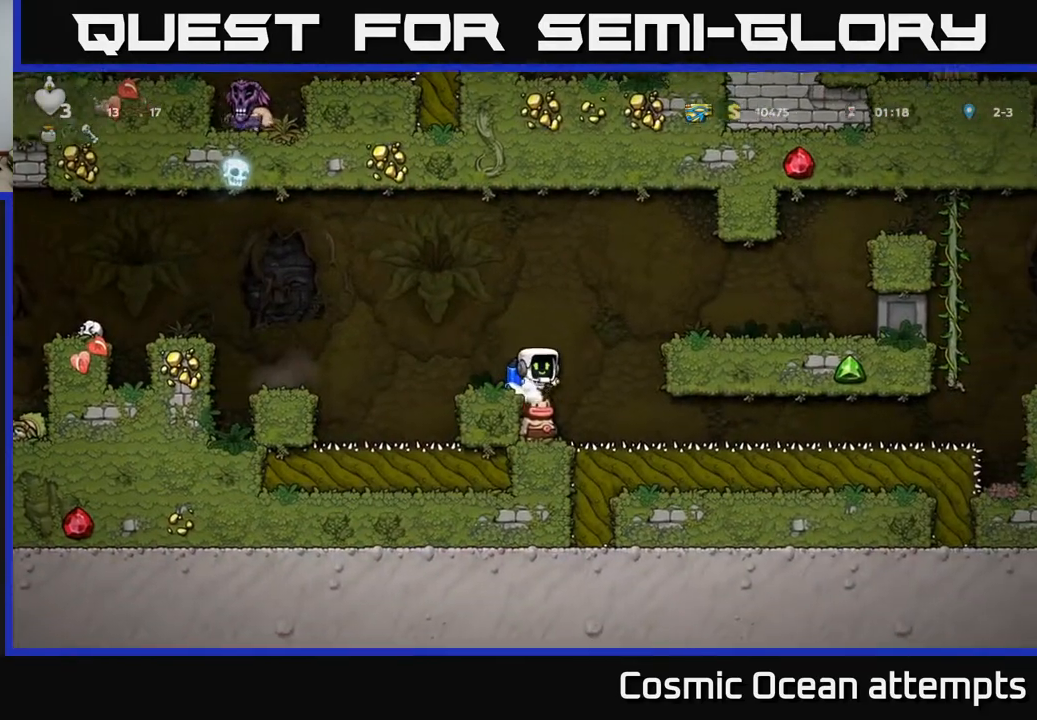
{"buttons": ["A", "DPAD_RIGHT"], "right_stick": "center", "events": [[333, "DPAD_RIGHT", "down"], [417, "A", "down"]]}
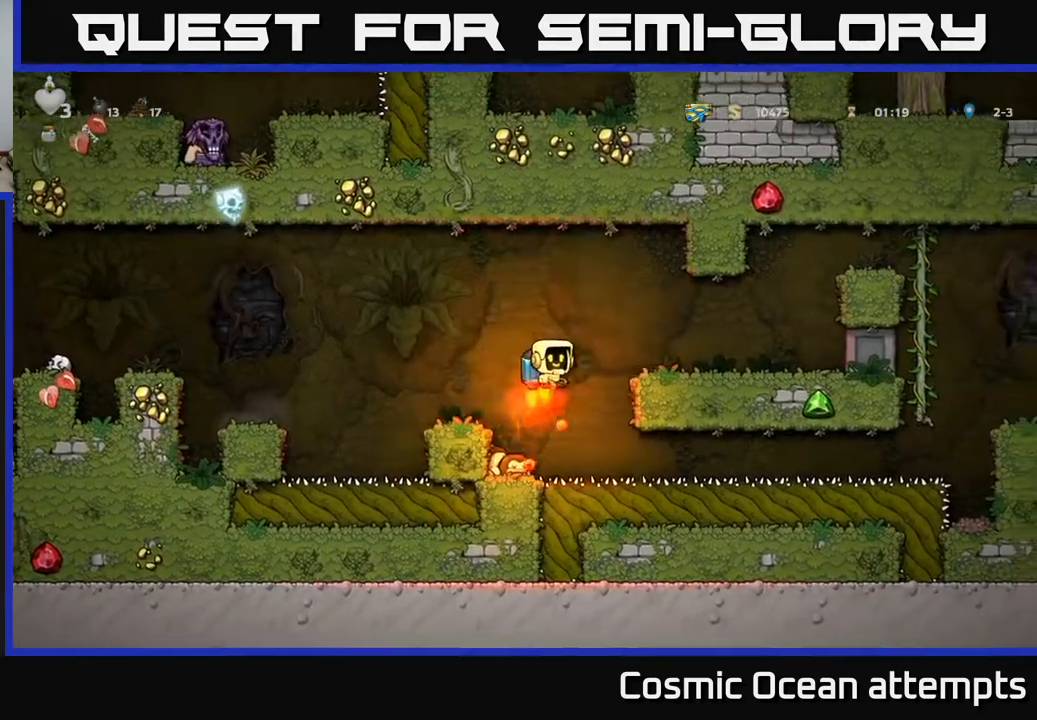
{"buttons": ["A", "DPAD_RIGHT"], "right_stick": "center", "events": [[17, "A", "up"], [417, "A", "down"]]}
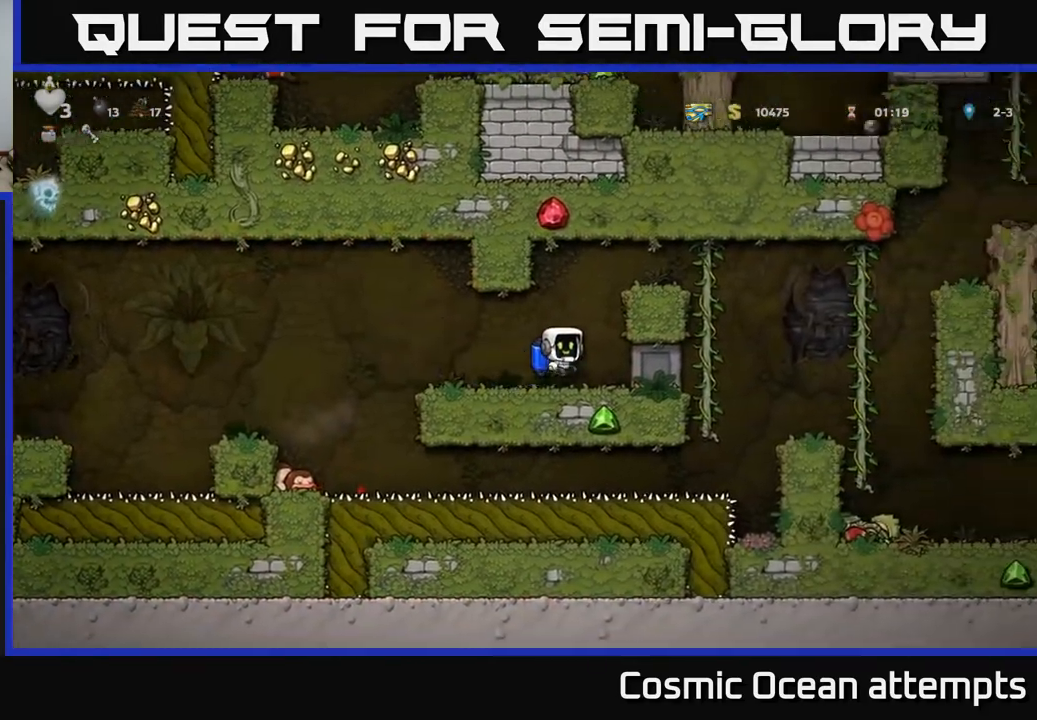
{"buttons": ["DPAD_RIGHT"], "right_stick": "center", "events": [[17, "A", "up"], [67, "A", "down"], [200, "A", "up"]]}
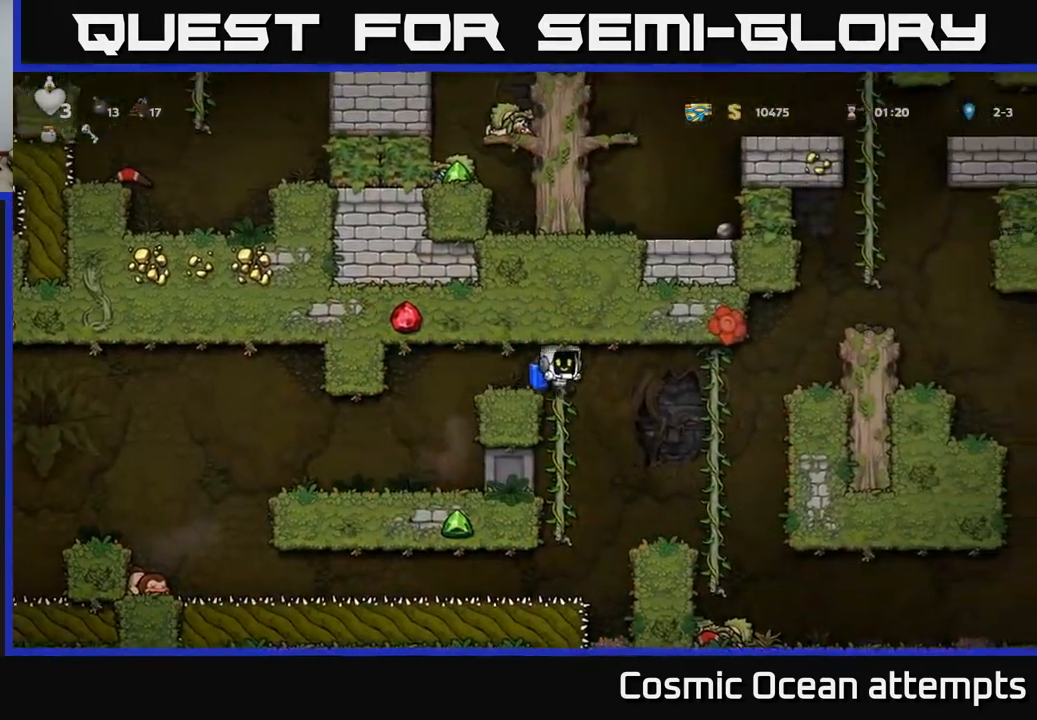
{"buttons": ["A", "DPAD_RIGHT"], "right_stick": "center", "events": [[83, "A", "down"], [200, "A", "up"], [333, "A", "down"], [417, "A", "up"], [483, "A", "down"]]}
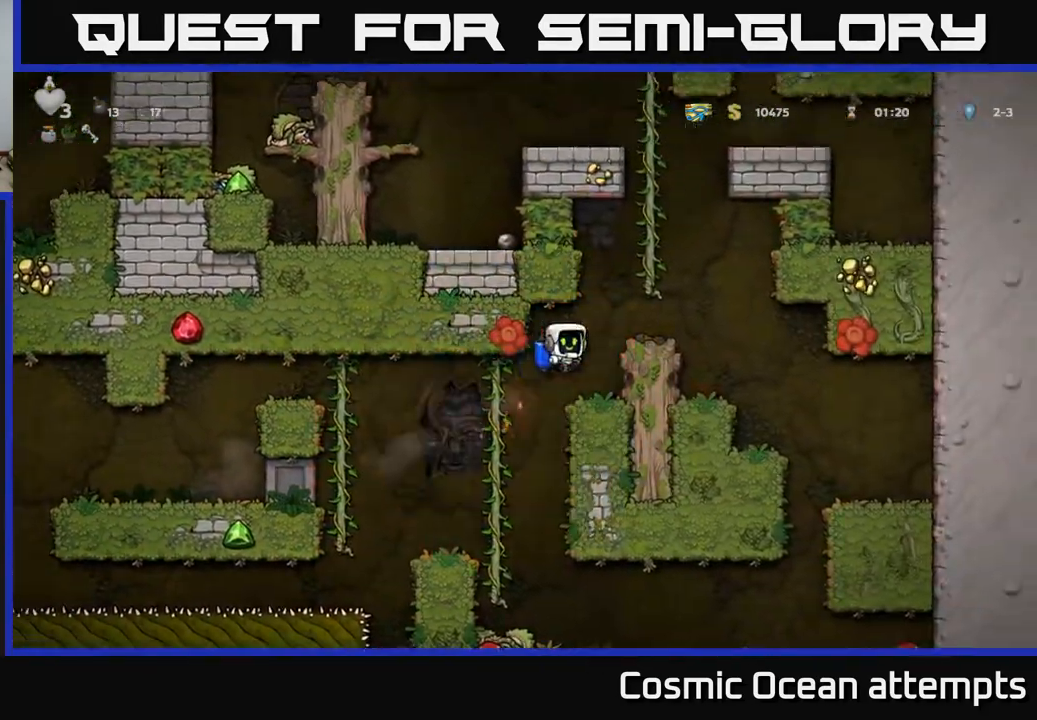
{"buttons": [], "right_stick": "center", "events": [[50, "A", "up"], [83, "DPAD_RIGHT", "up"]]}
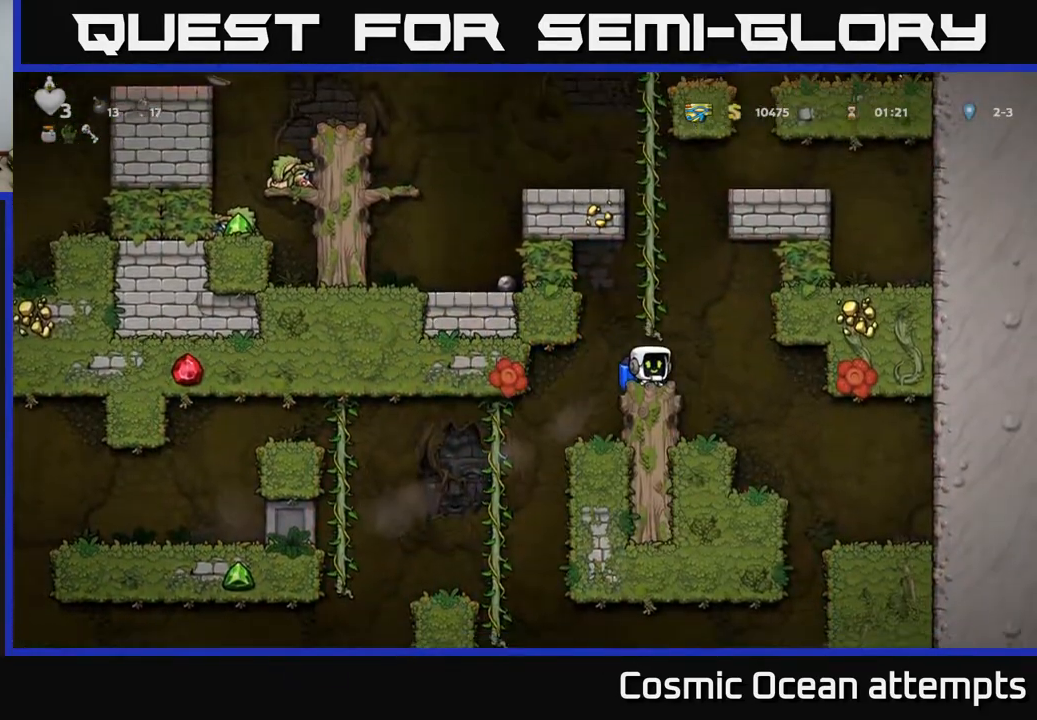
{"buttons": [], "right_stick": "center", "events": []}
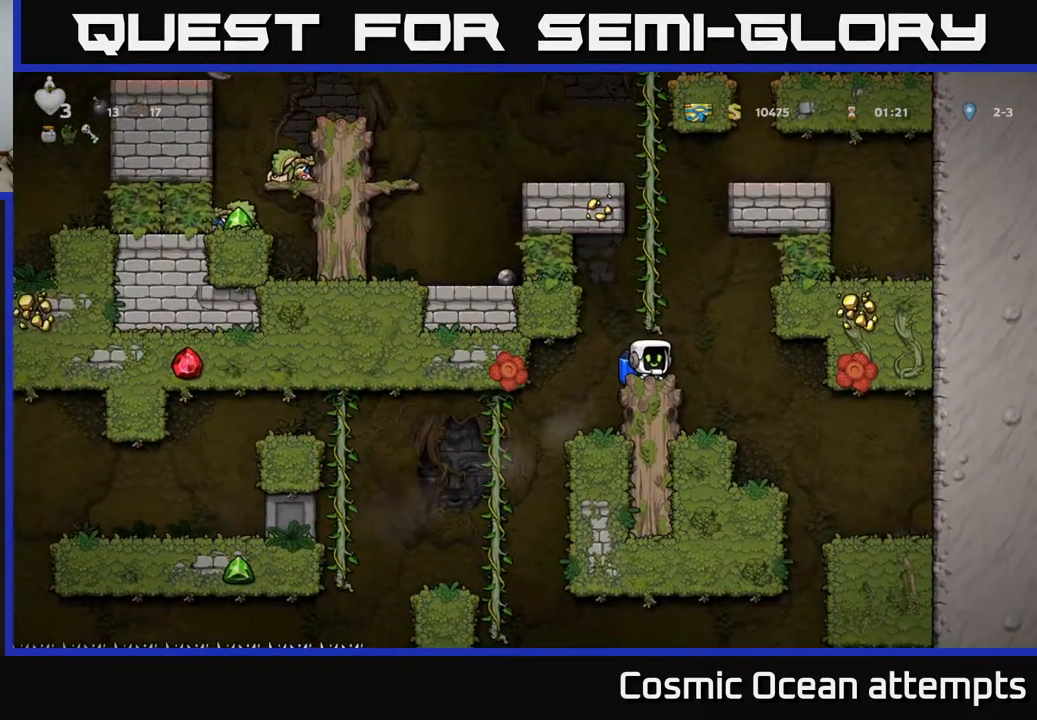
{"buttons": ["DPAD_LEFT"], "right_stick": "center", "events": [[33, "DPAD_LEFT", "down"], [200, "DPAD_LEFT", "up"], [400, "DPAD_LEFT", "down"]]}
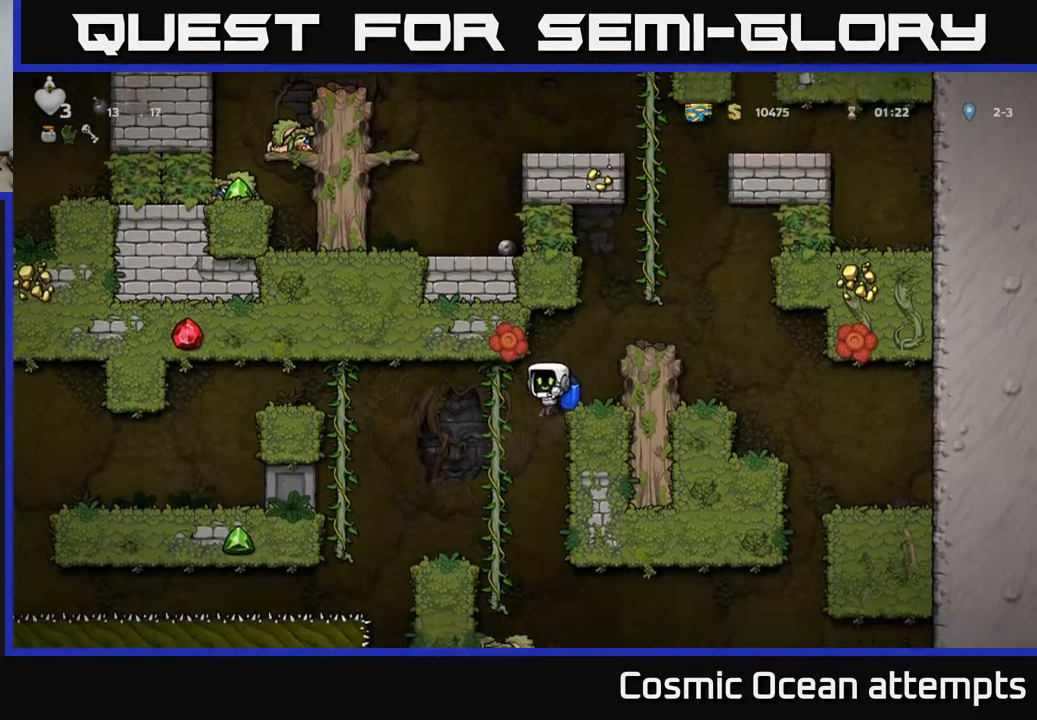
{"buttons": ["DPAD_LEFT"], "right_stick": "center", "events": [[67, "A", "down"], [200, "A", "up"], [267, "A", "down"], [383, "A", "up"]]}
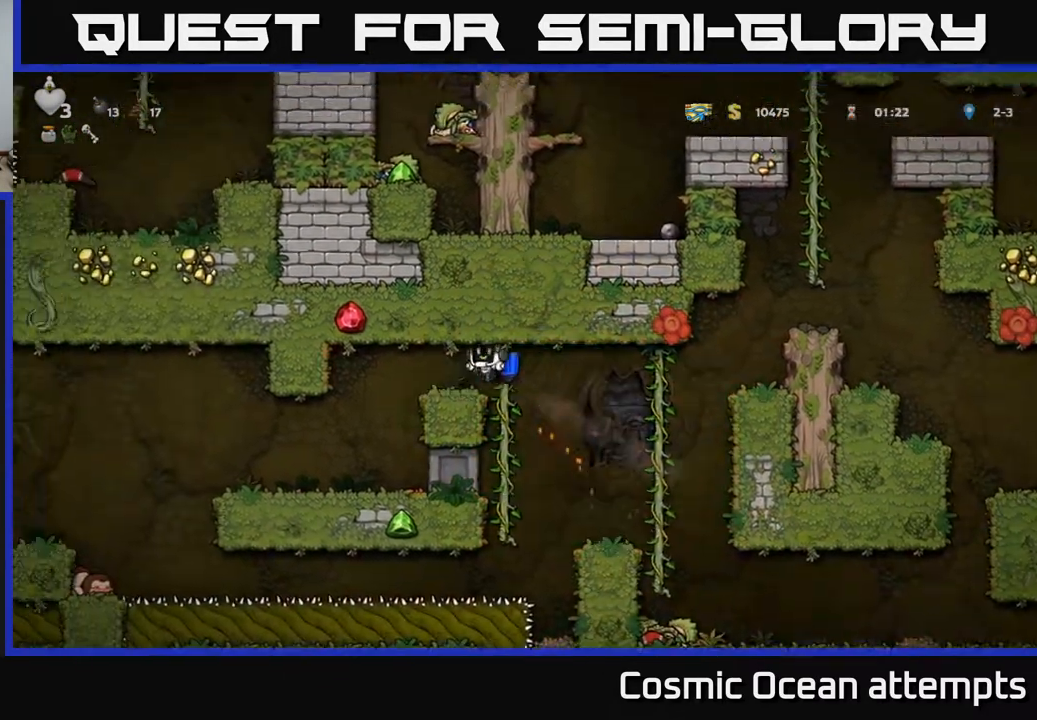
{"buttons": ["A"], "right_stick": "center", "events": [[183, "A", "down"], [250, "DPAD_UP", "down"], [333, "A", "up"], [333, "DPAD_LEFT", "up"], [400, "DPAD_UP", "up"], [483, "A", "down"]]}
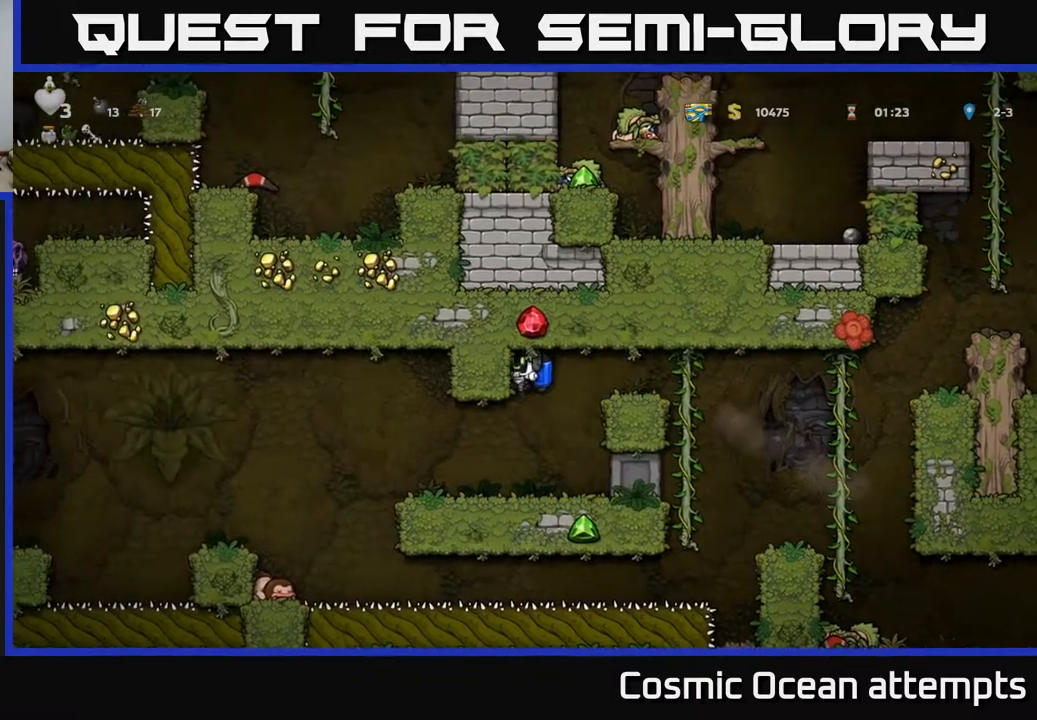
{"buttons": ["A", "DPAD_RIGHT"], "right_stick": "center"}
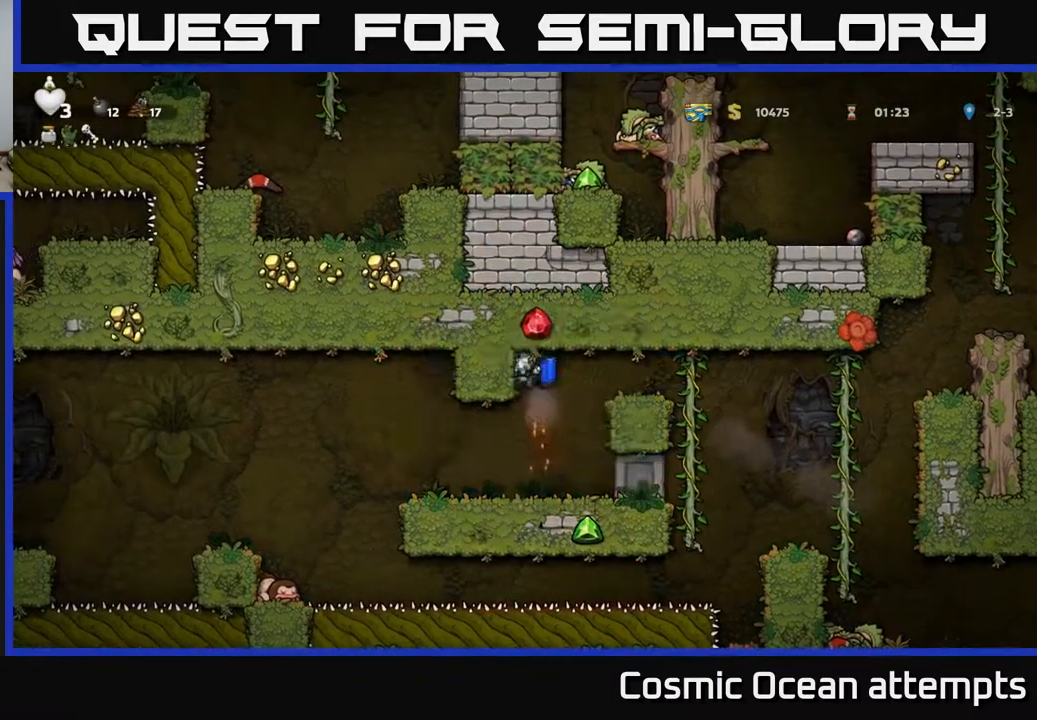
{"buttons": ["A", "DPAD_RIGHT"], "right_stick": "center", "events": [[100, "A", "up"], [400, "A", "down"]]}
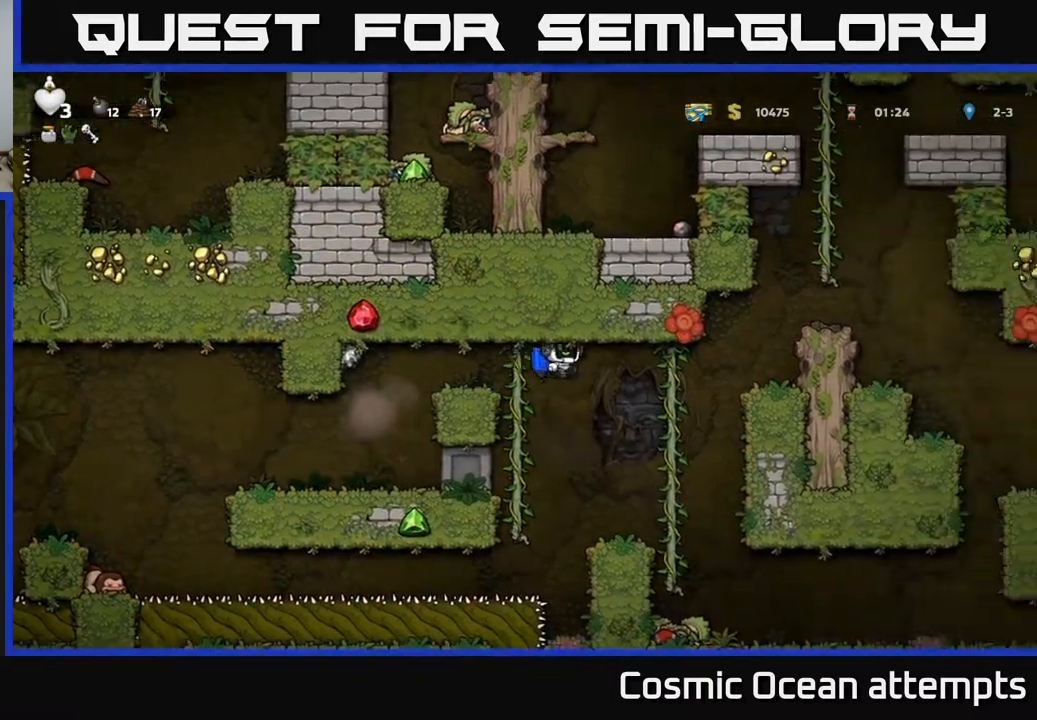
{"buttons": [], "right_stick": "center", "events": [[33, "A", "up"], [217, "DPAD_RIGHT", "up"], [233, "DPAD_UP", "down"], [333, "DPAD_UP", "up"]]}
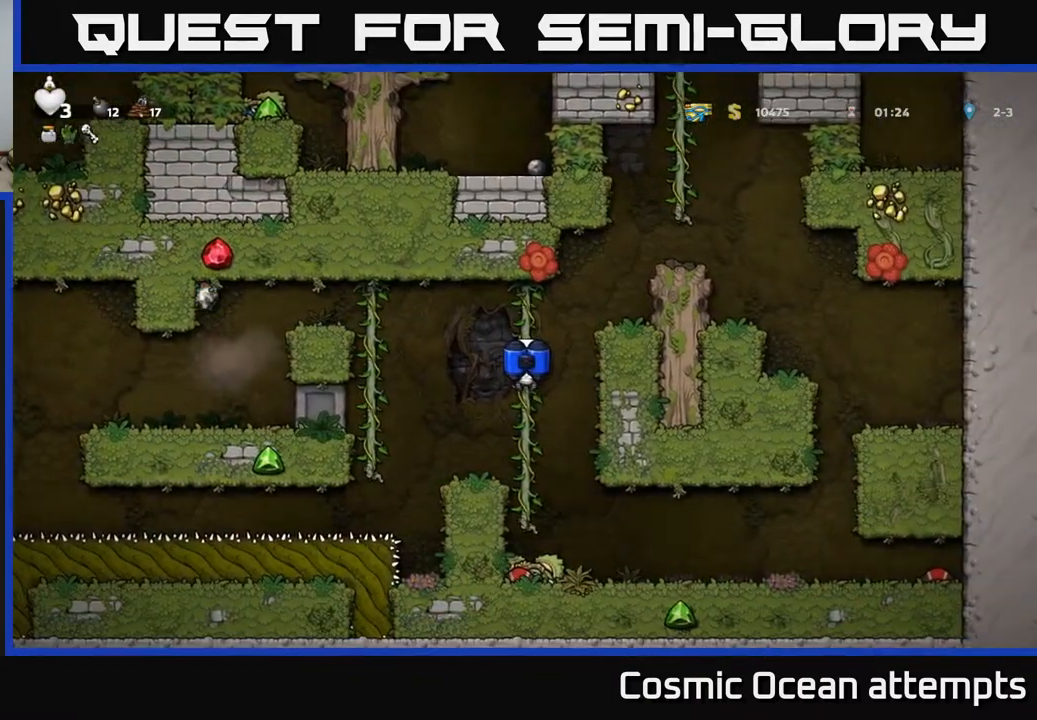
{"buttons": [], "right_stick": "center", "events": []}
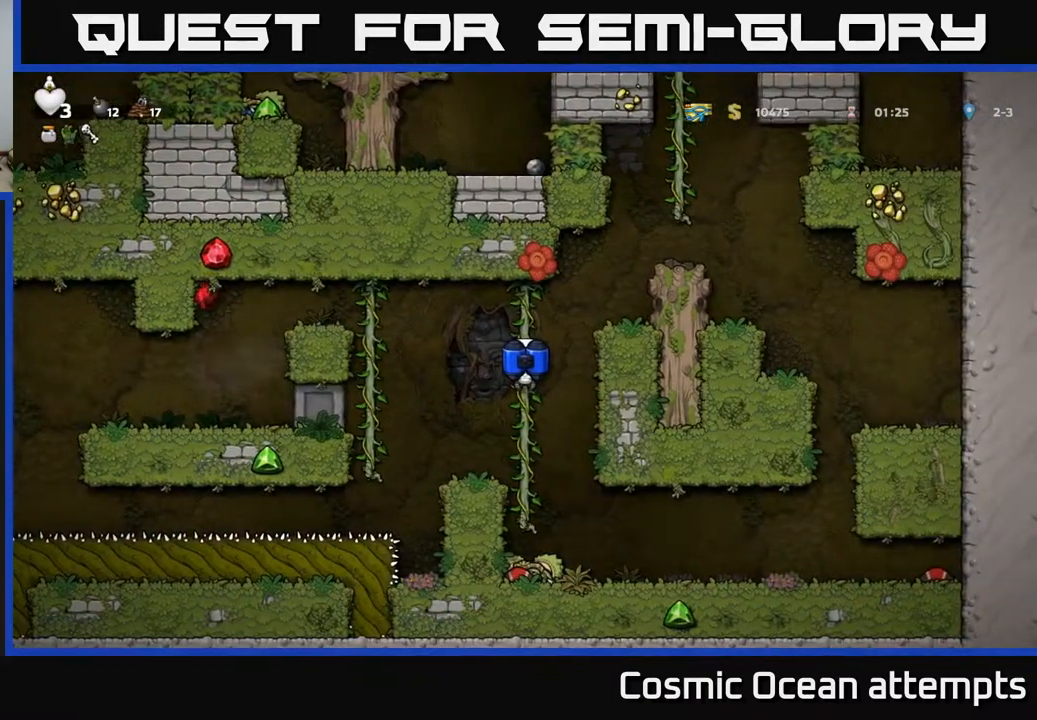
{"buttons": [], "right_stick": "center", "events": []}
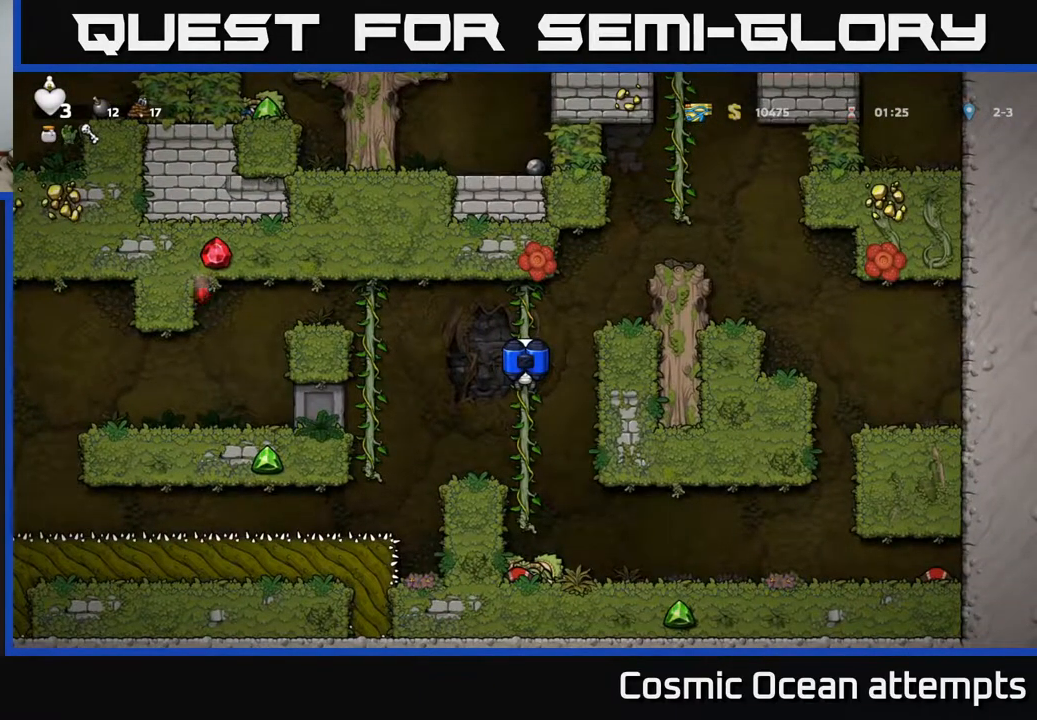
{"buttons": [], "right_stick": "center", "events": []}